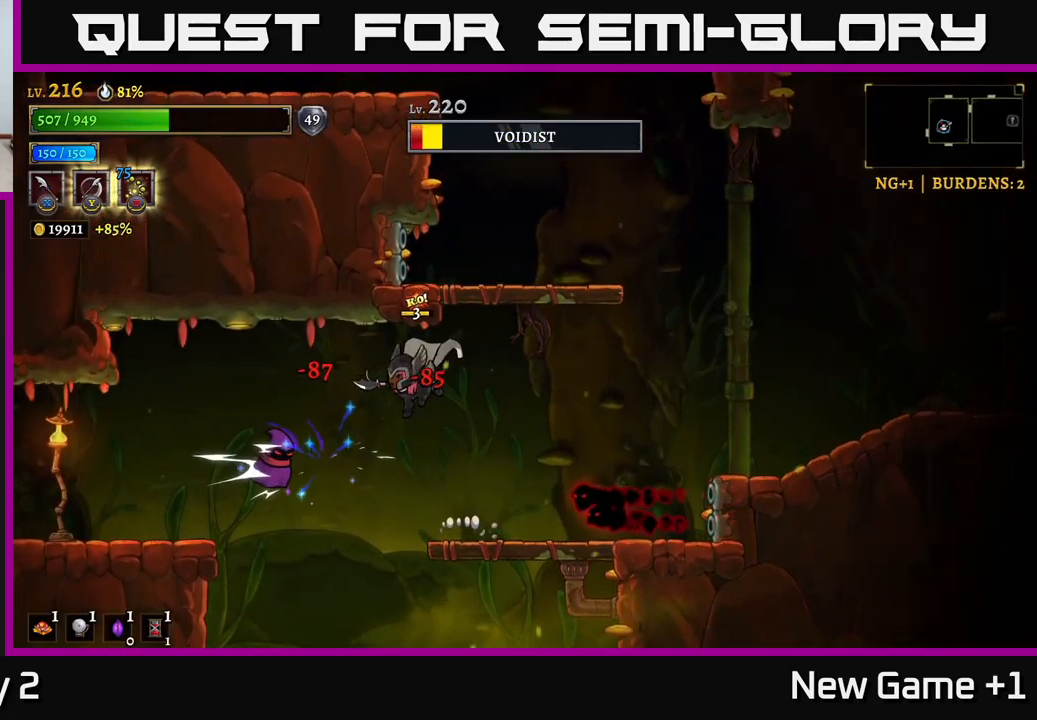
Gameplay with a controller (Xbox layout); each line is a JSON object with the inputs held at the frame after it. "events" lists button and stick changes between this image and that frame as [ms after this image, input, new state], when the widget could be followed in between.
{"buttons": [], "left_stick": "center", "right_stick": "center", "events": [[150, "X", "down"], [167, "left_stick", "center"], [217, "left_stick", "left"], [267, "X", "up"], [317, "left_stick", "center"]]}
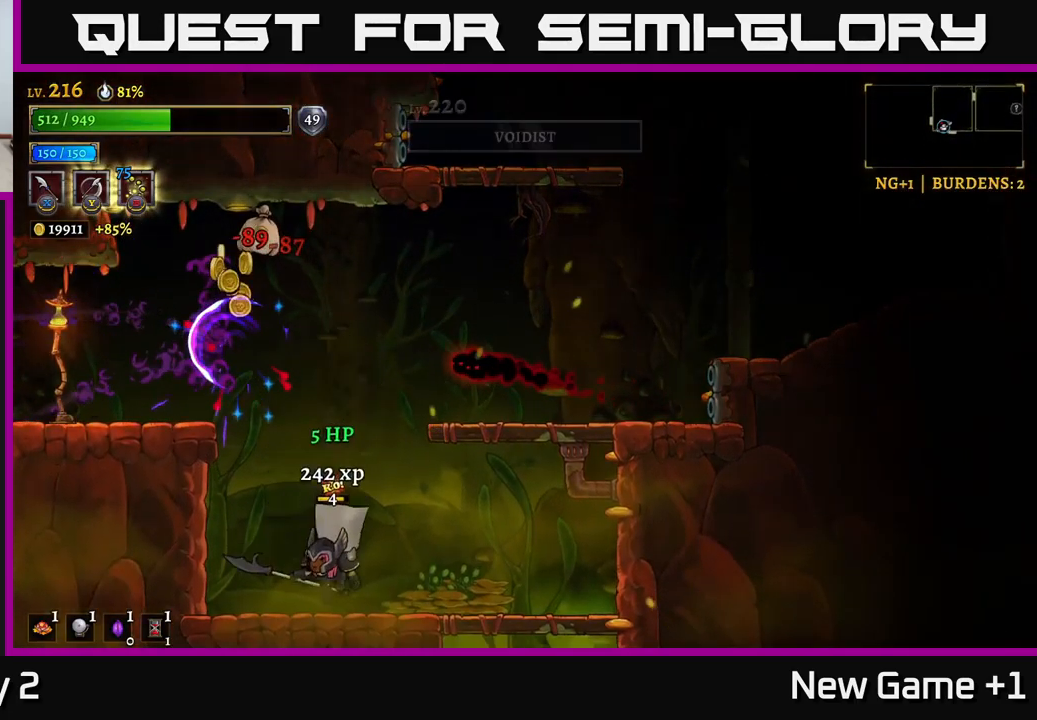
{"buttons": [], "left_stick": "up-left", "right_stick": "center", "events": [[33, "left_stick", "left"], [200, "left_stick", "center"], [417, "left_stick", "up-left"]]}
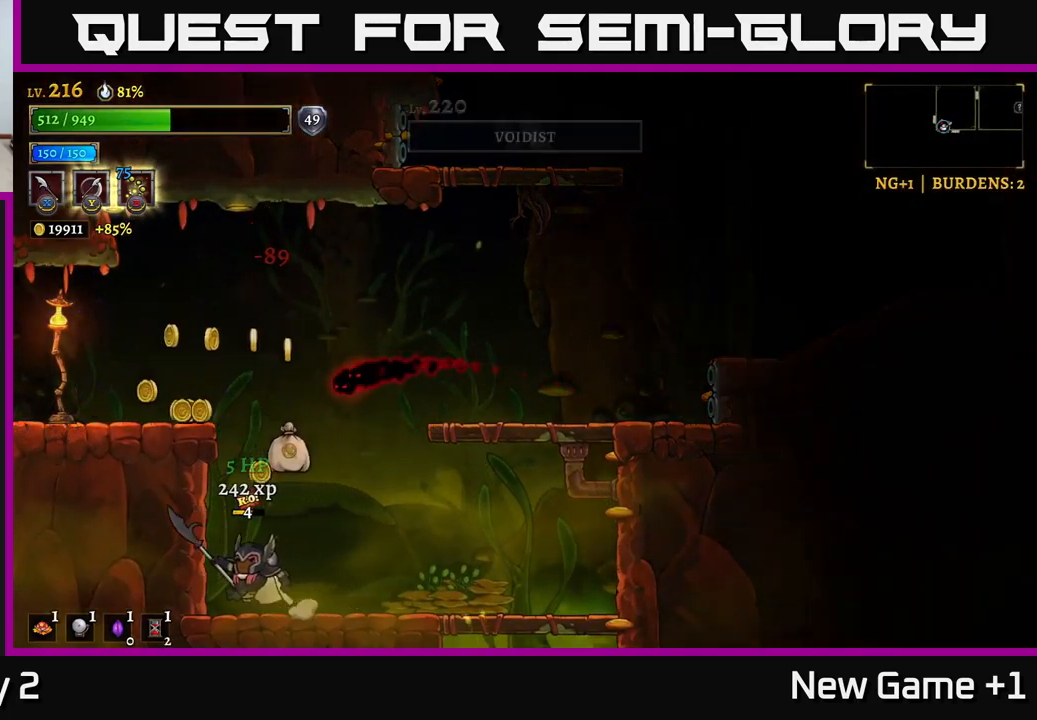
{"buttons": [], "left_stick": "right", "right_stick": "center", "events": [[50, "left_stick", "center"], [133, "left_stick", "right"]]}
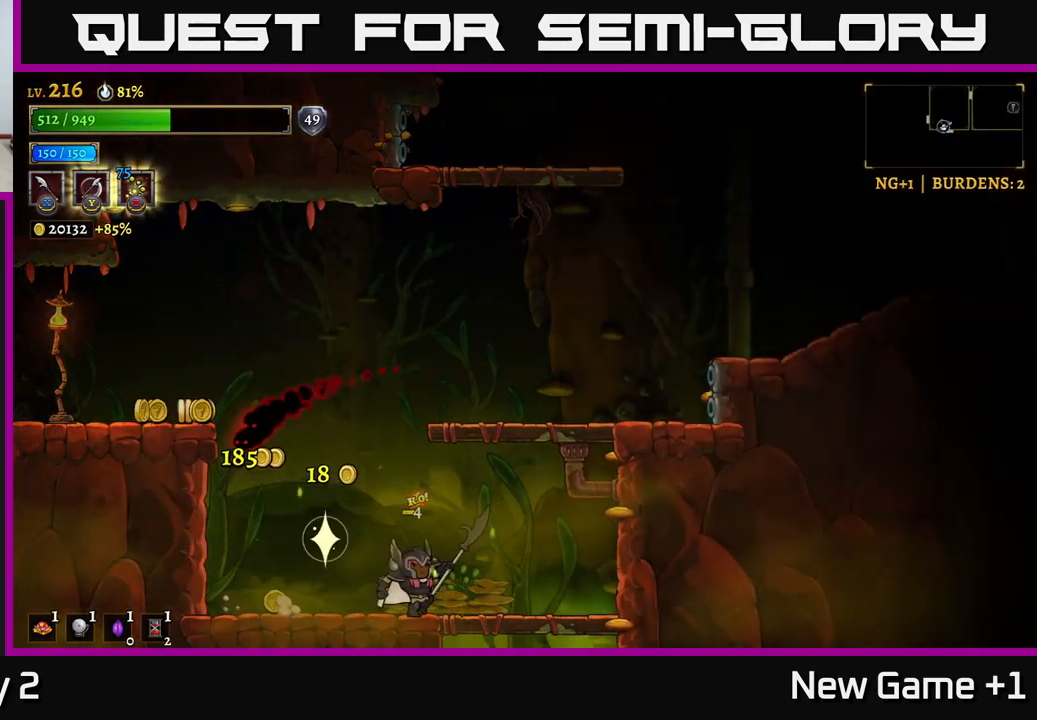
{"buttons": ["L2"], "left_stick": "left", "right_stick": "center", "events": [[83, "left_stick", "center"], [150, "A", "down"], [183, "left_stick", "left"], [483, "A", "up"], [500, "L2", "down"]]}
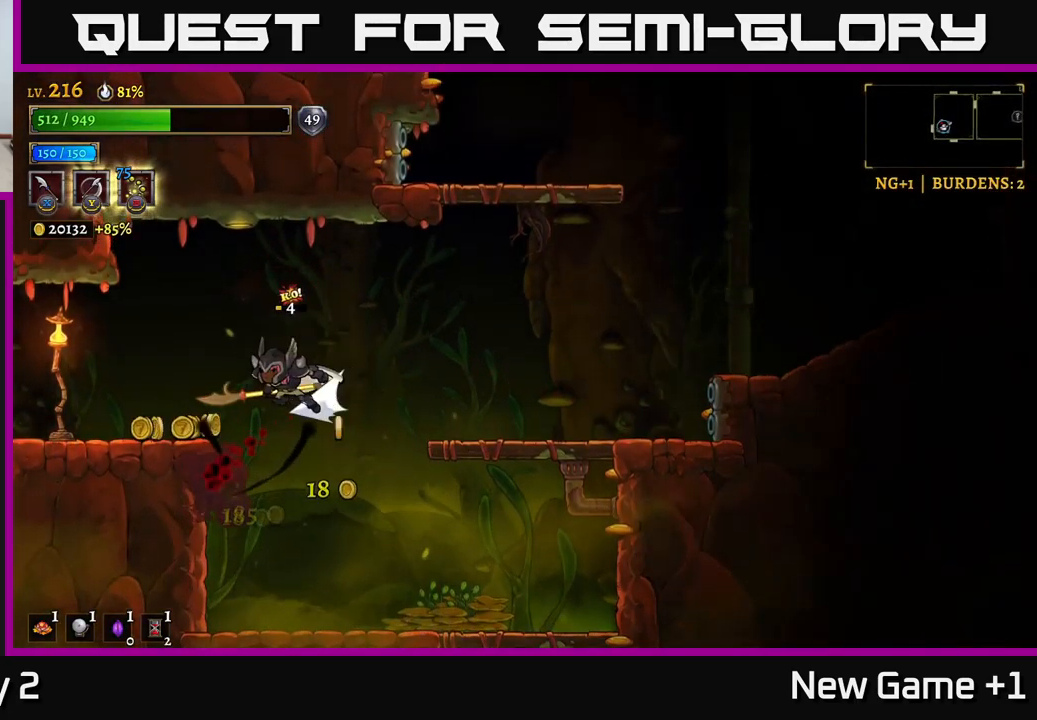
{"buttons": [], "left_stick": "center", "right_stick": "center", "events": [[267, "L2", "up"], [417, "left_stick", "center"]]}
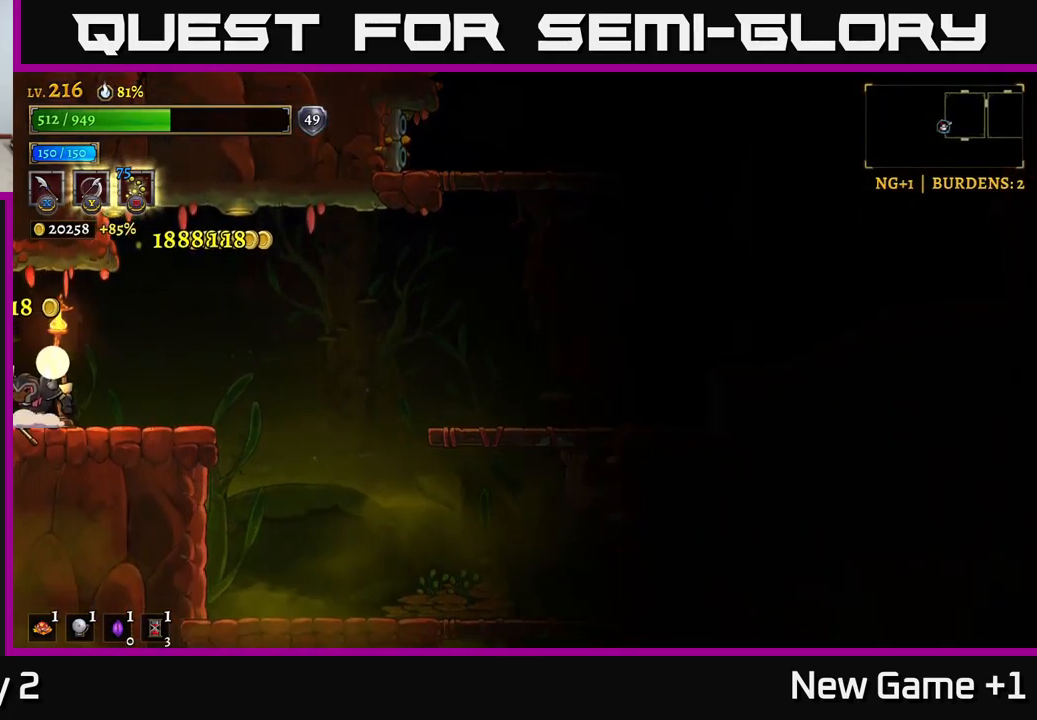
{"buttons": [], "left_stick": "left", "right_stick": "center", "events": [[67, "left_stick", "right"], [133, "X", "down"], [250, "X", "up"], [417, "left_stick", "left"]]}
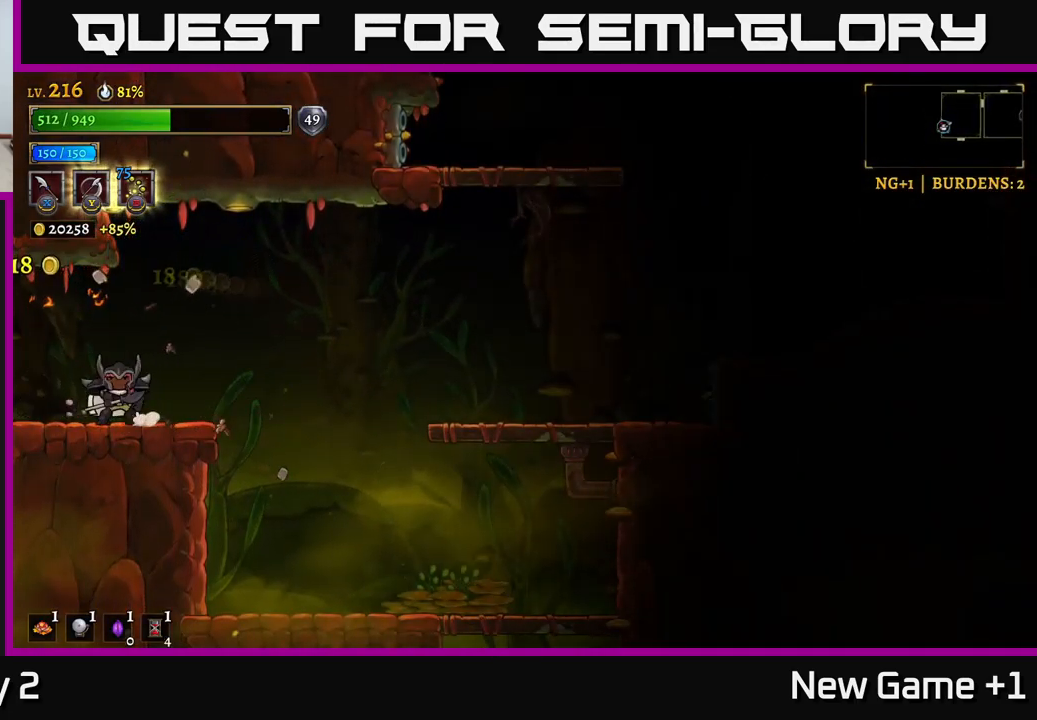
{"buttons": [], "left_stick": "left", "right_stick": "center", "events": [[50, "left_stick", "center"], [167, "left_stick", "left"]]}
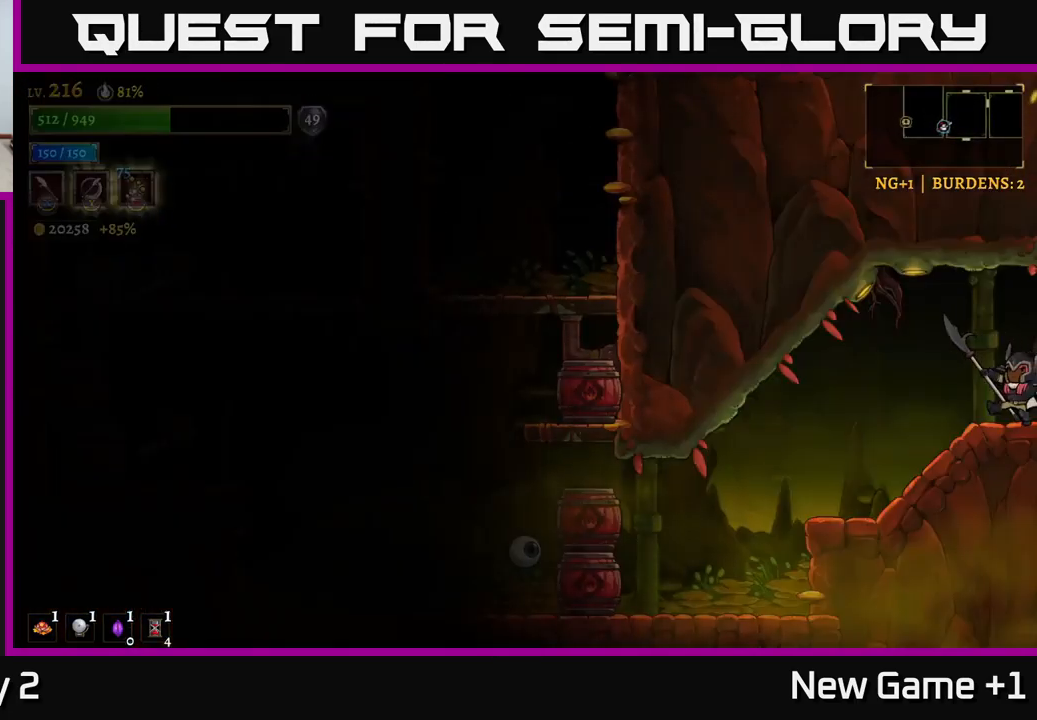
{"buttons": [], "left_stick": "left", "right_stick": "center", "events": [[100, "left_stick", "center"], [350, "left_stick", "left"]]}
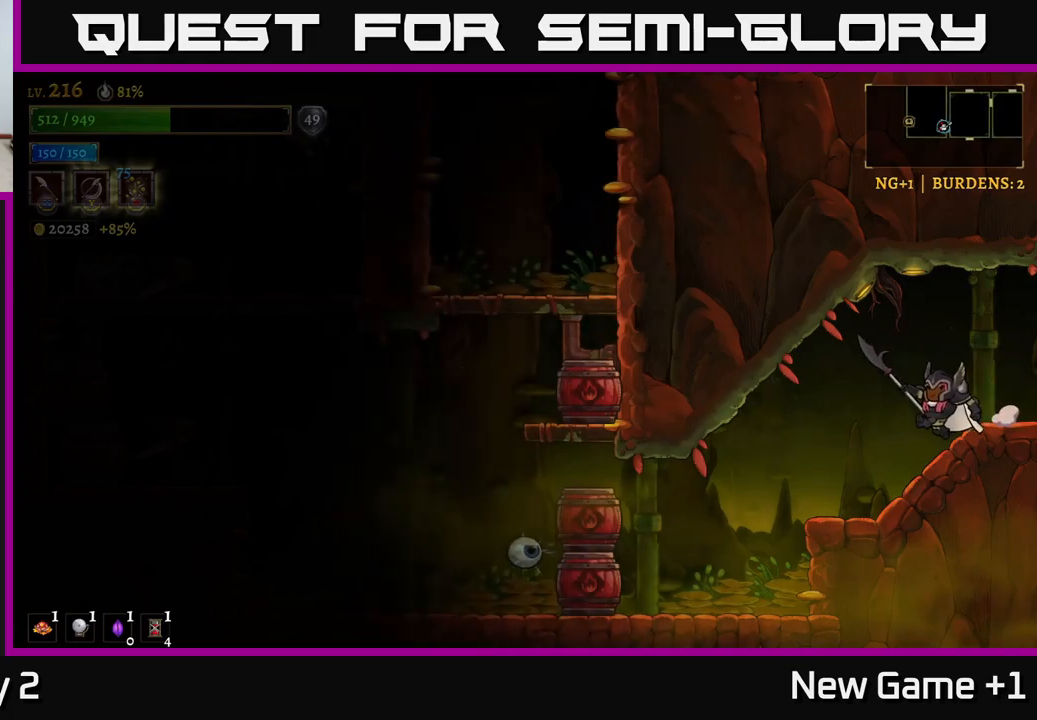
{"buttons": [], "left_stick": "left", "right_stick": "center", "events": [[384, "X", "down"], [500, "X", "up"]]}
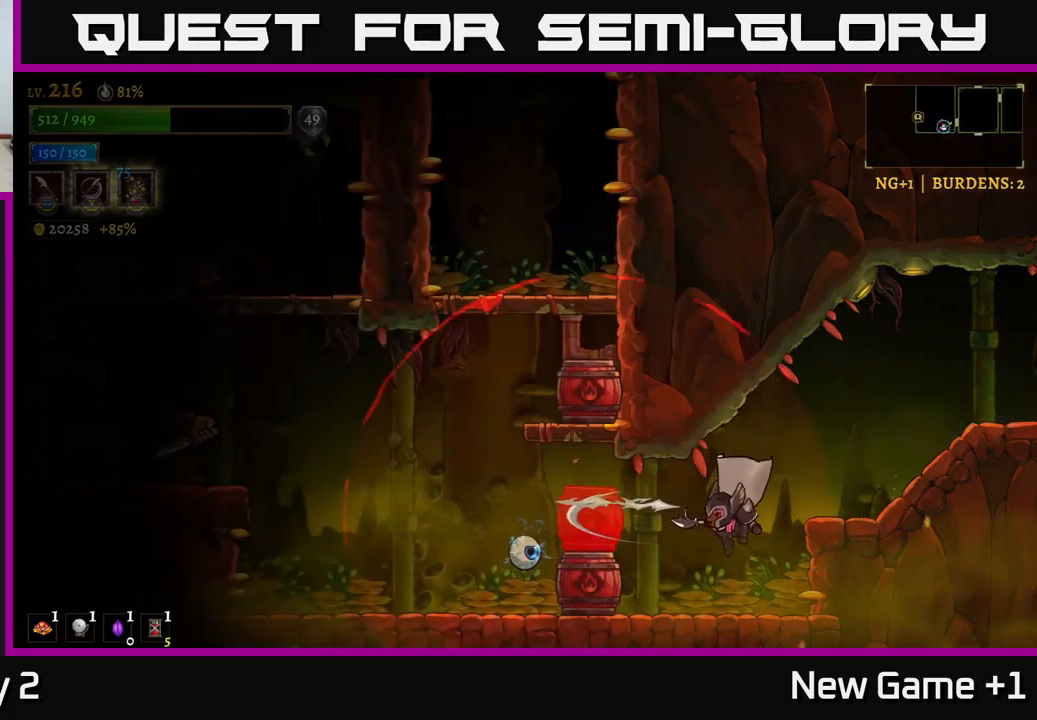
{"buttons": [], "left_stick": "right", "right_stick": "center", "events": [[17, "left_stick", "center"], [167, "left_stick", "right"], [284, "A", "down"], [450, "A", "up"]]}
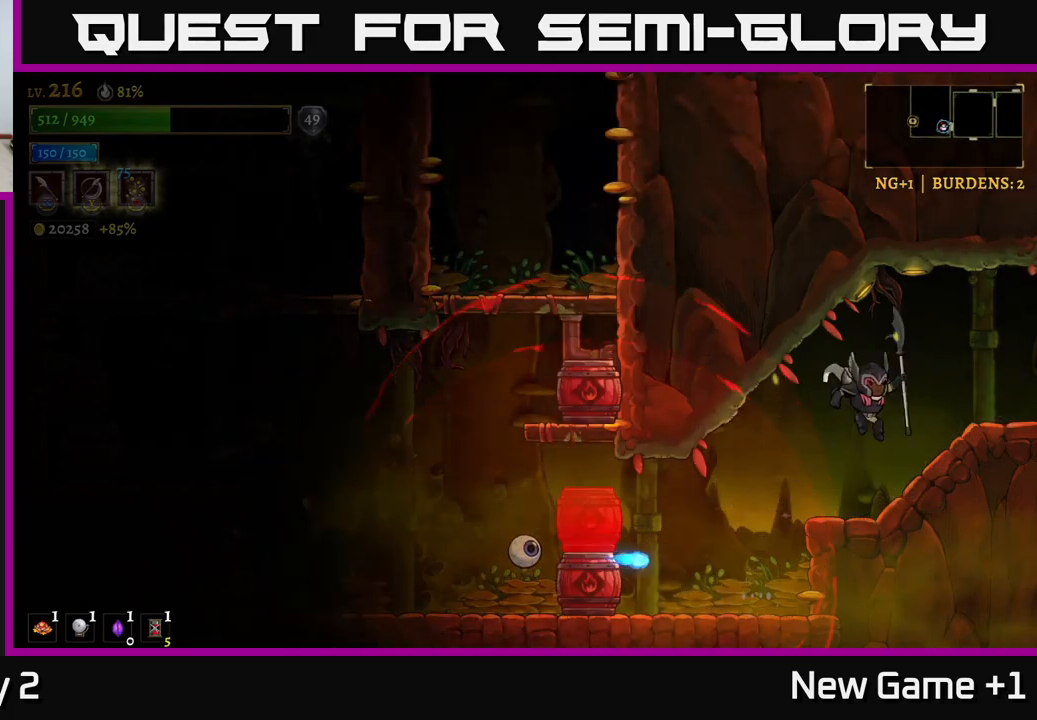
{"buttons": [], "left_stick": "center", "right_stick": "center", "events": [[284, "left_stick", "center"]]}
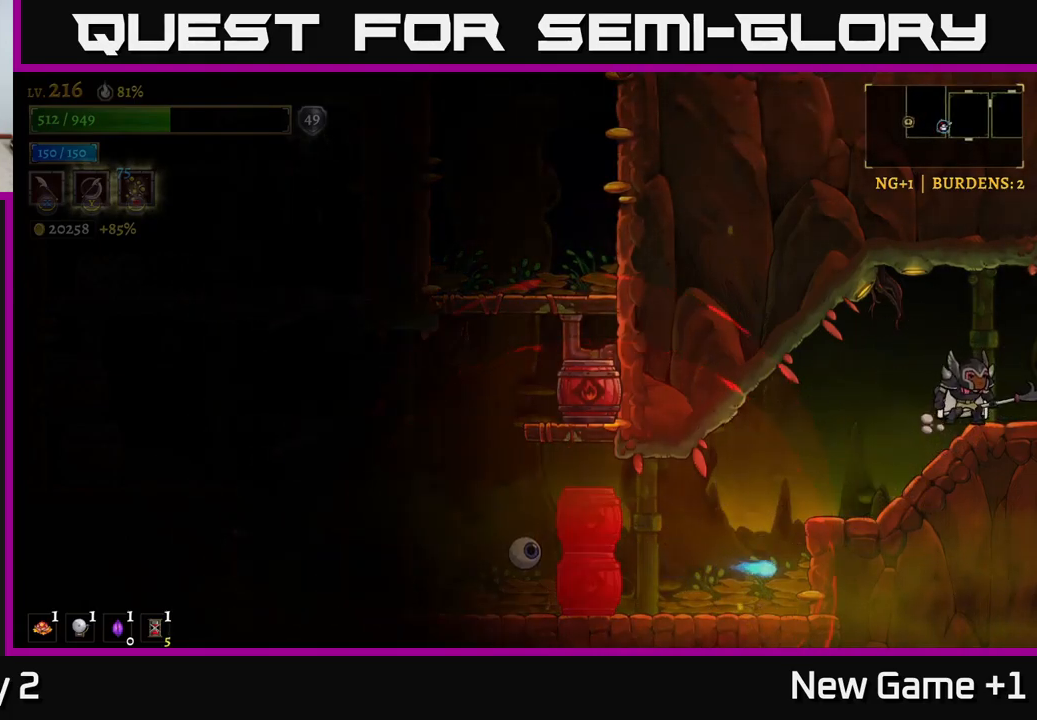
{"buttons": [], "left_stick": "center", "right_stick": "center", "events": [[50, "left_stick", "left"], [134, "left_stick", "center"]]}
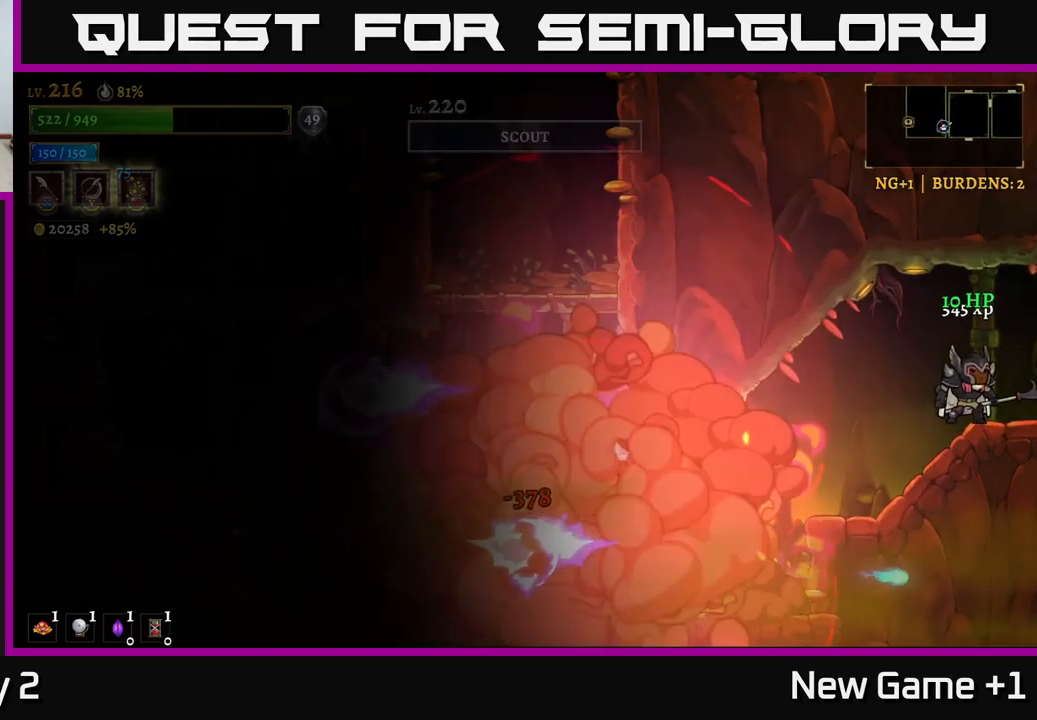
{"buttons": [], "left_stick": "center", "right_stick": "center", "events": []}
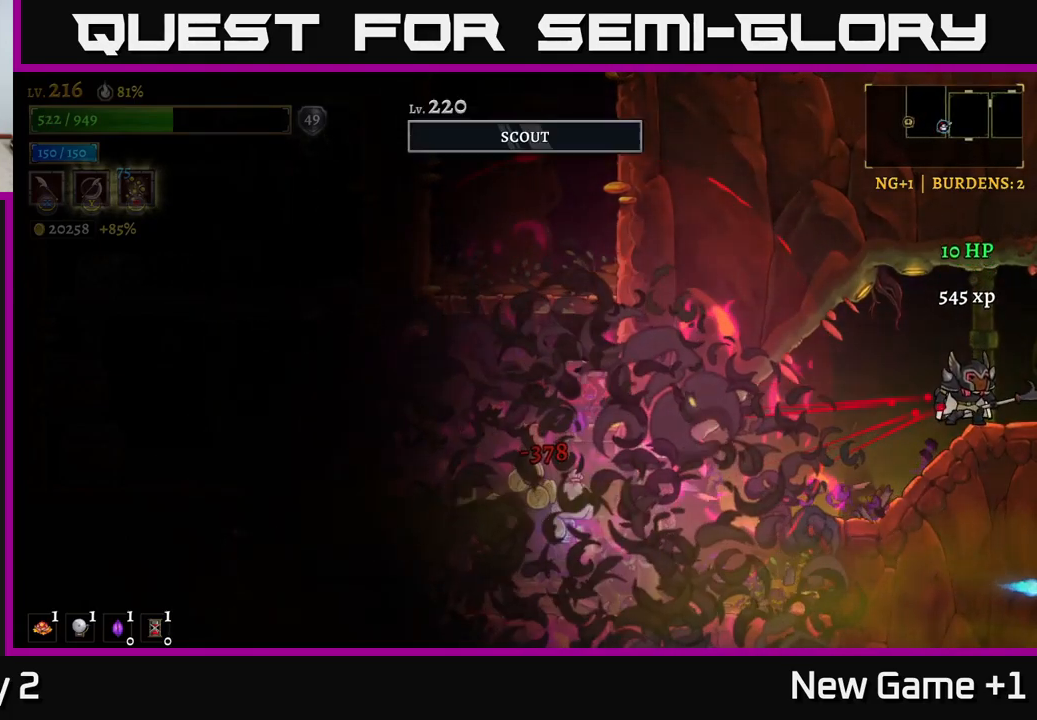
{"buttons": [], "left_stick": "center", "right_stick": "center", "events": []}
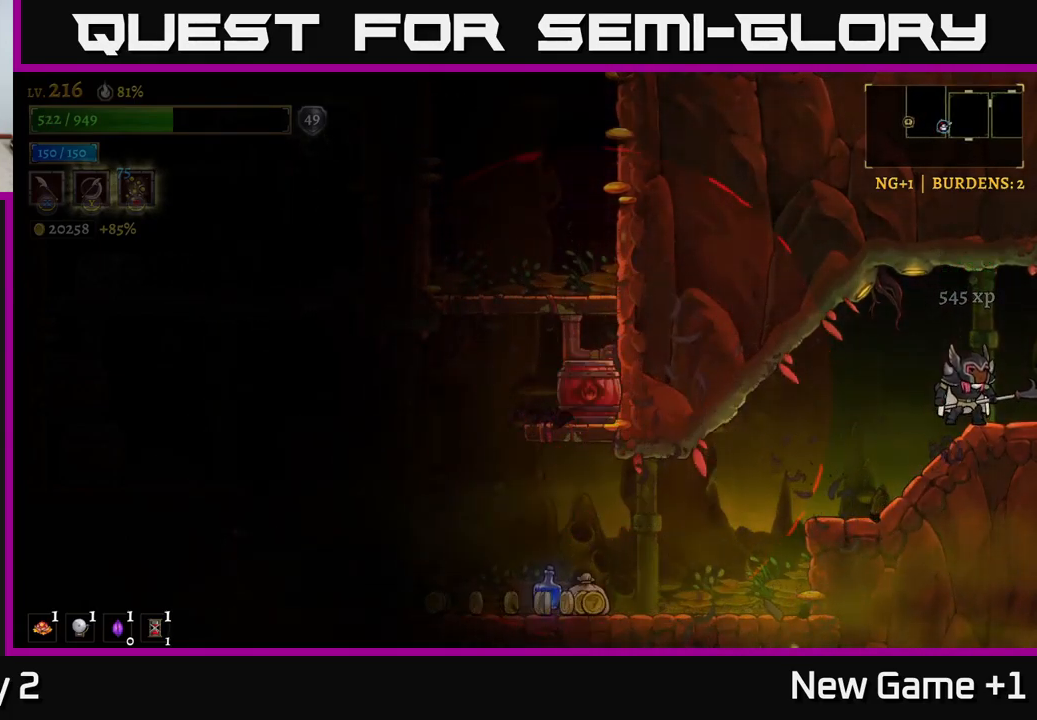
{"buttons": [], "left_stick": "center", "right_stick": "center", "events": []}
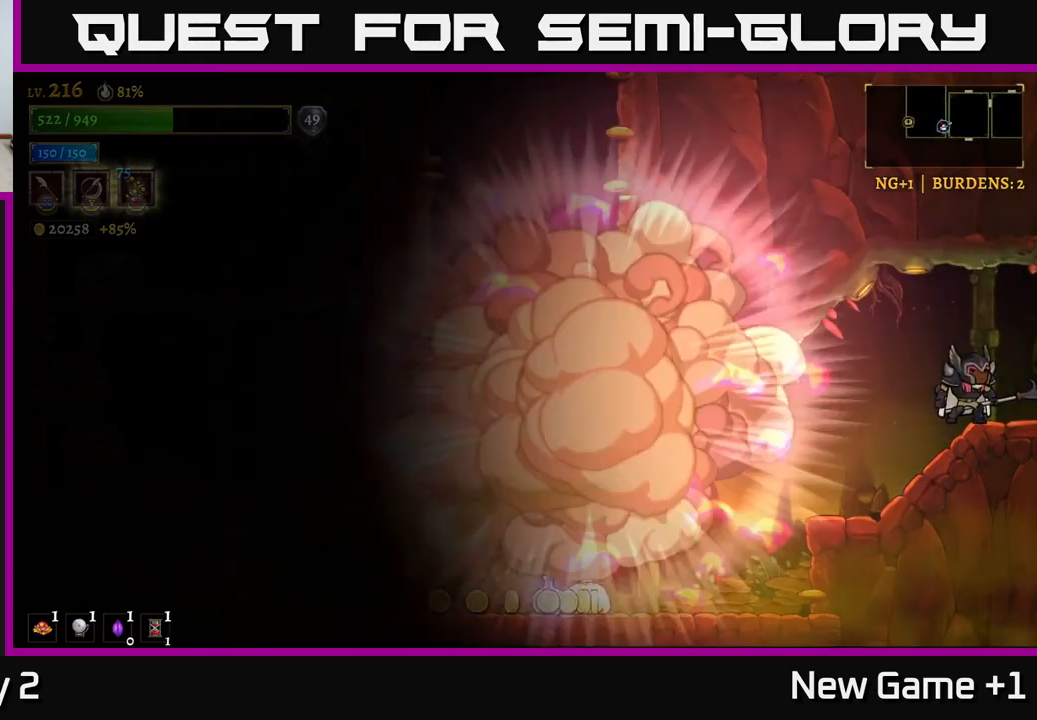
{"buttons": [], "left_stick": "left", "right_stick": "center", "events": [[417, "left_stick", "left"]]}
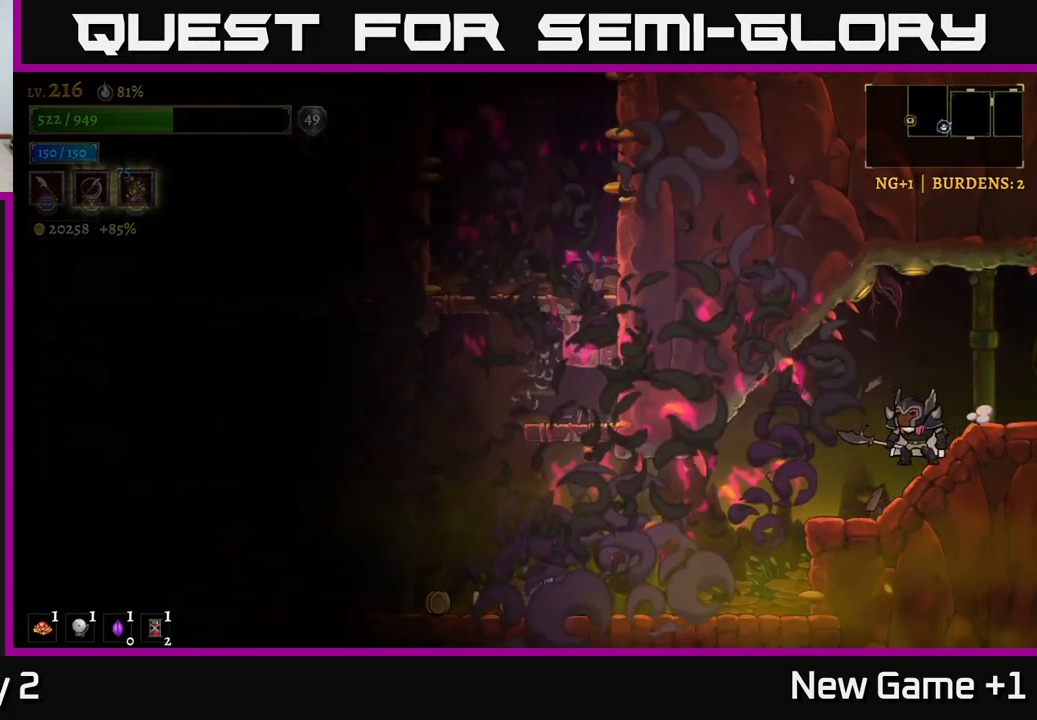
{"buttons": [], "left_stick": "left", "right_stick": "center", "events": [[150, "left_stick", "center"], [217, "left_stick", "left"]]}
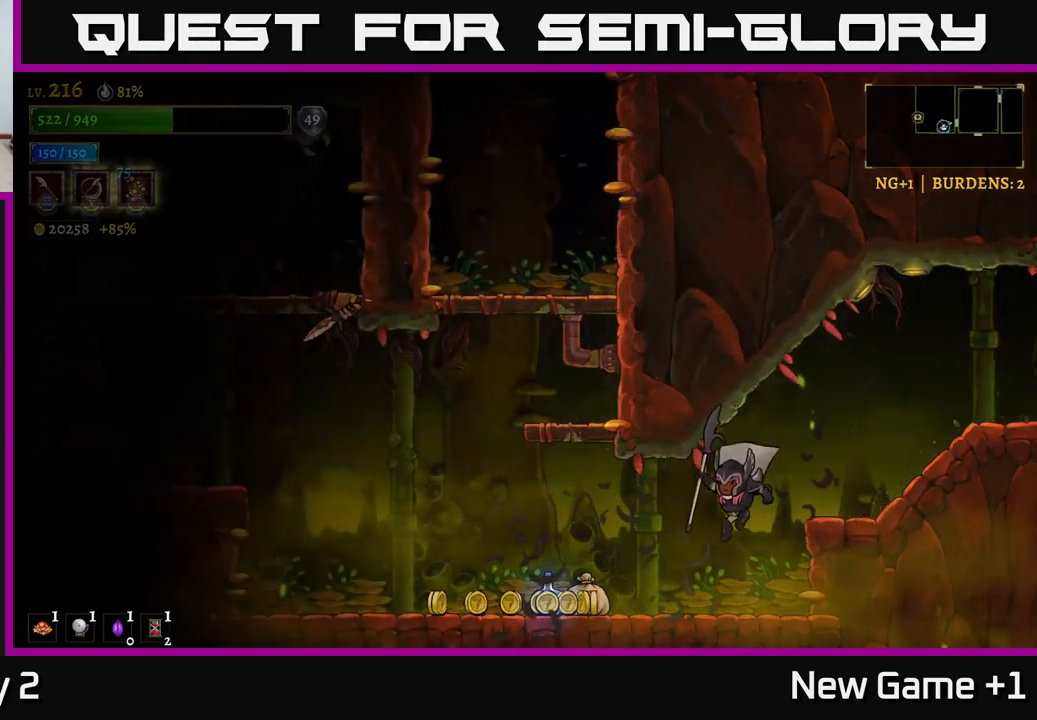
{"buttons": [], "left_stick": "left", "right_stick": "center", "events": []}
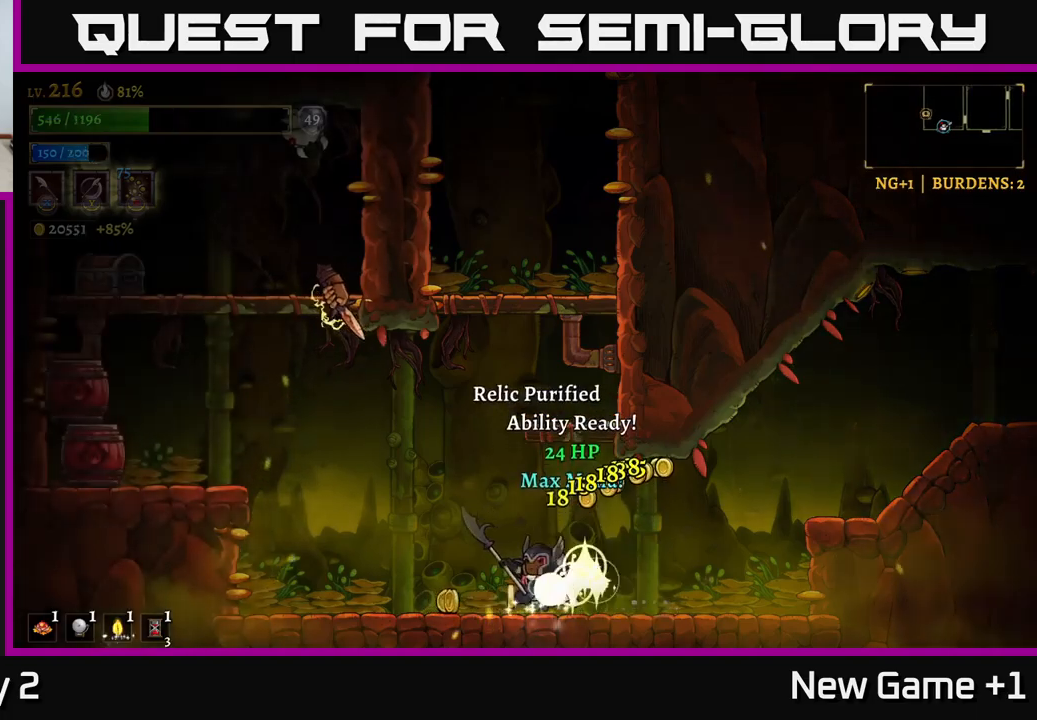
{"buttons": ["A"], "left_stick": "center", "right_stick": "center", "events": [[233, "A", "down"], [250, "left_stick", "center"], [400, "A", "up"], [450, "A", "down"]]}
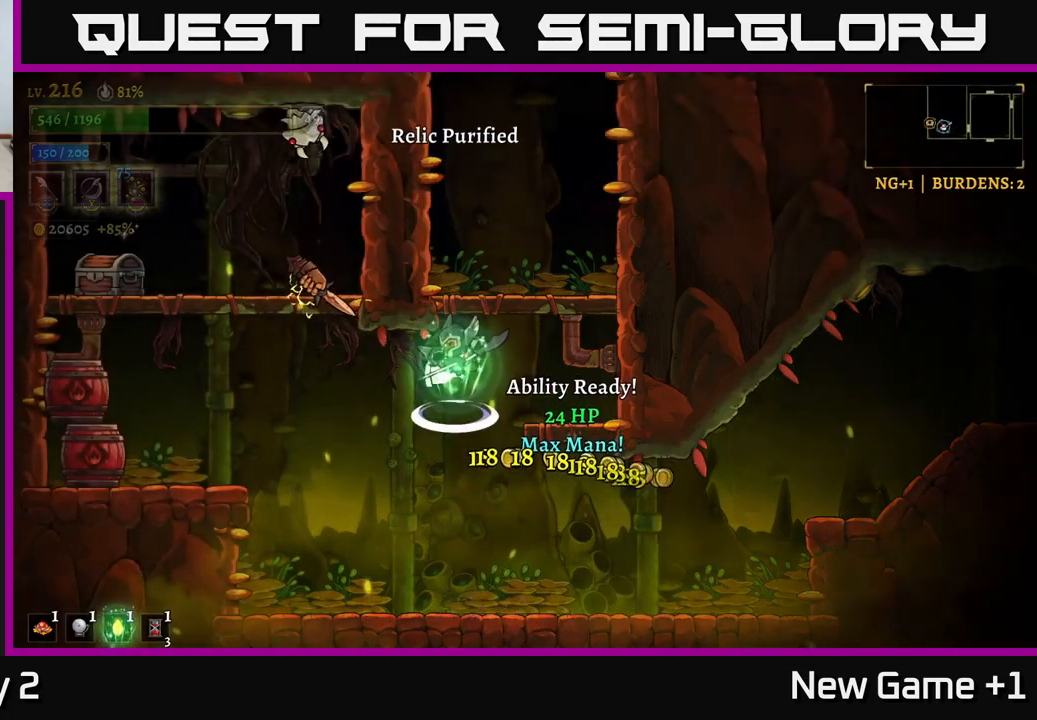
{"buttons": [], "left_stick": "up-left", "right_stick": "center", "events": [[17, "X", "down"], [83, "left_stick", "right"], [167, "X", "up"], [217, "A", "up"], [417, "left_stick", "up-left"]]}
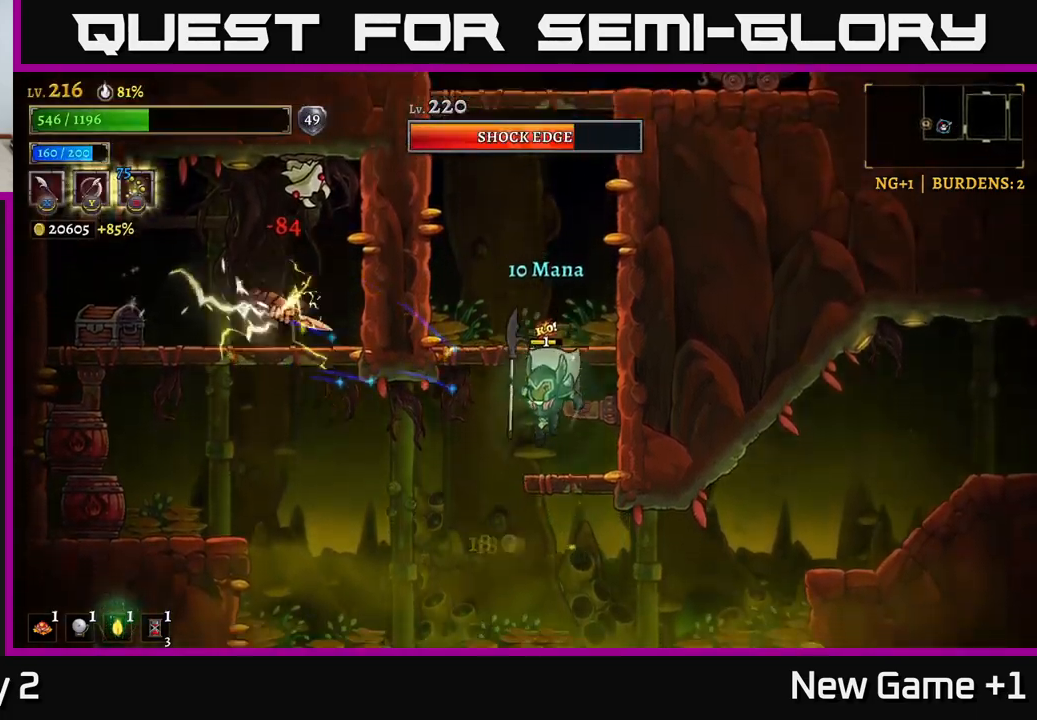
{"buttons": [], "left_stick": "center", "right_stick": "center", "events": [[17, "left_stick", "center"], [133, "A", "down"], [200, "X", "down"], [217, "left_stick", "left"], [383, "X", "up"], [383, "left_stick", "center"], [467, "A", "up"]]}
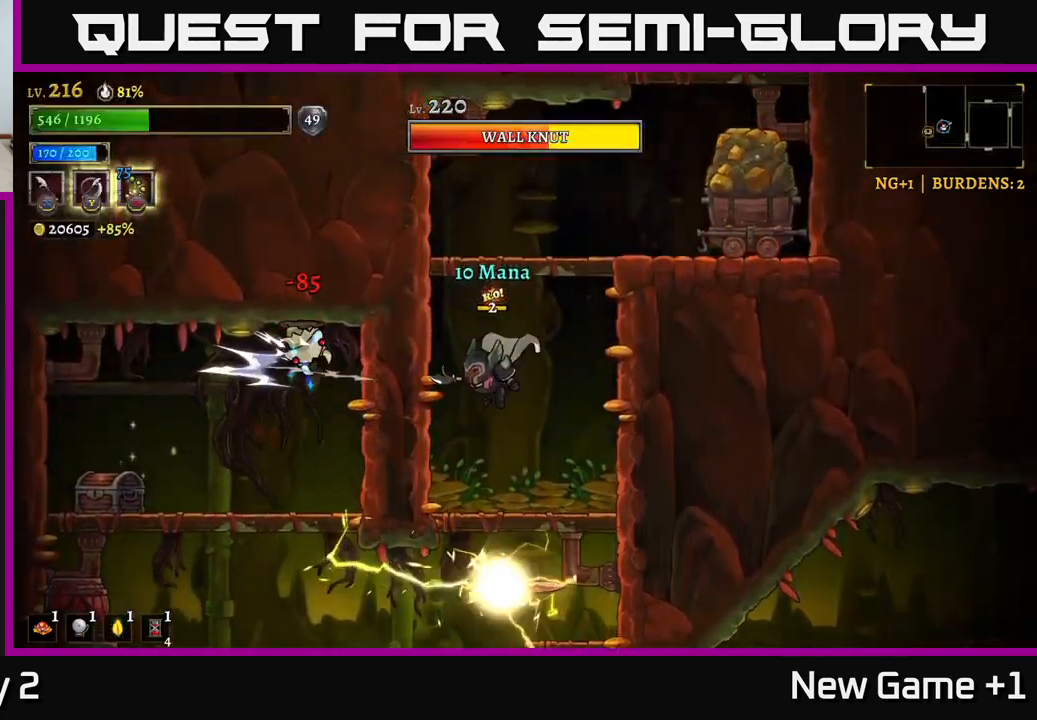
{"buttons": ["A"], "left_stick": "left", "right_stick": "center", "events": [[50, "X", "down"], [250, "A", "down"], [250, "X", "up"], [350, "left_stick", "right"], [500, "left_stick", "left"]]}
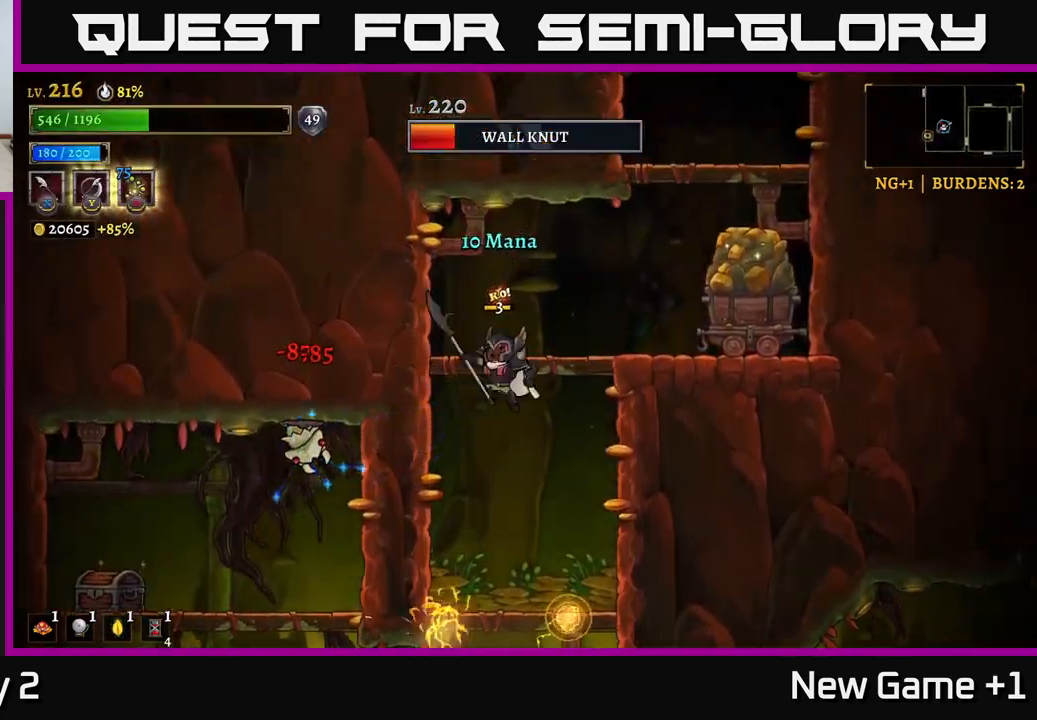
{"buttons": [], "left_stick": "up-left", "right_stick": "center", "events": [[33, "A", "up"], [150, "left_stick", "center"], [283, "X", "down"], [400, "X", "up"], [417, "left_stick", "up-left"]]}
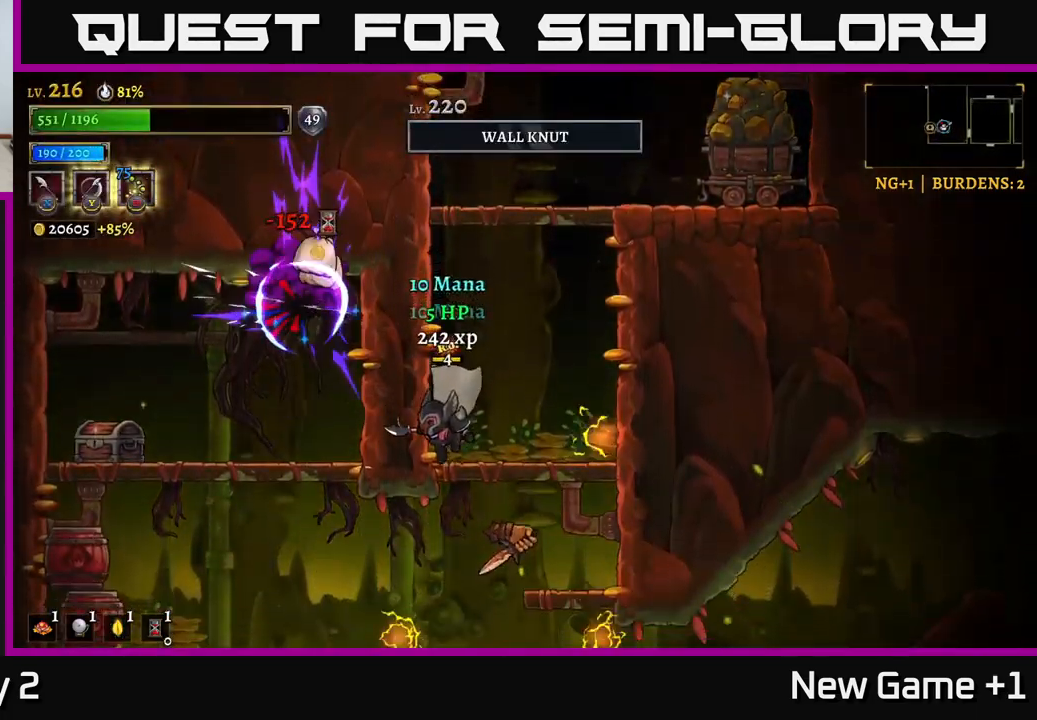
{"buttons": [], "left_stick": "right", "right_stick": "center", "events": [[33, "left_stick", "center"], [150, "A", "down"], [167, "X", "down"], [300, "X", "up"], [333, "A", "up"], [450, "left_stick", "right"]]}
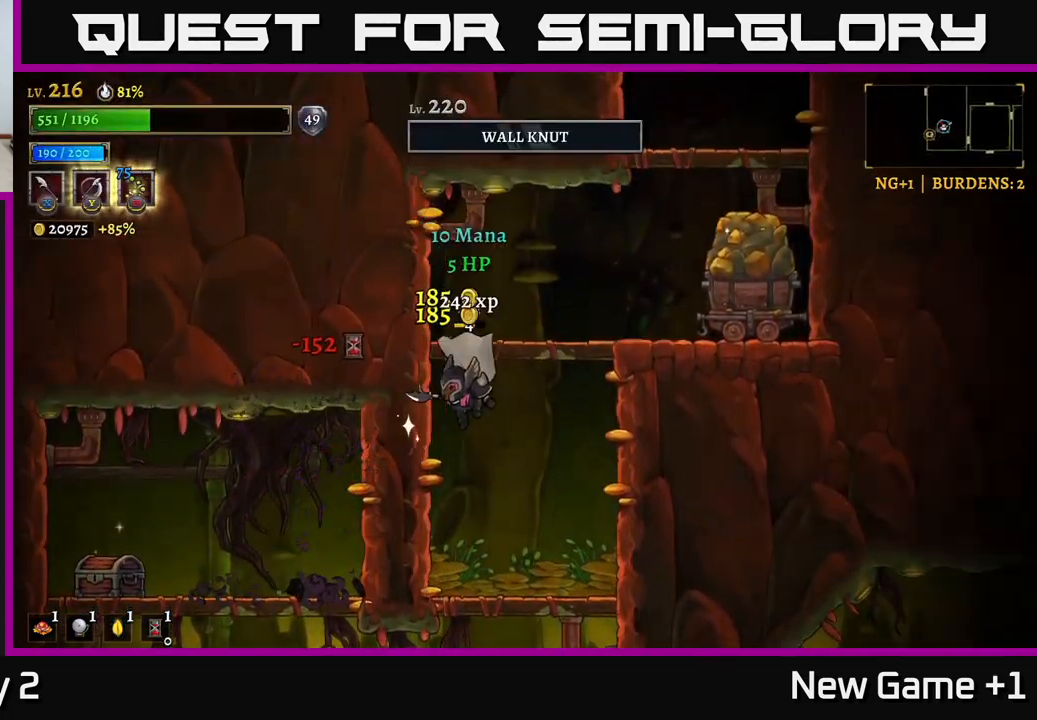
{"buttons": [], "left_stick": "left", "right_stick": "center", "events": [[117, "left_stick", "down"], [267, "X", "down"], [350, "left_stick", "down-right"], [400, "X", "up"], [467, "left_stick", "left"]]}
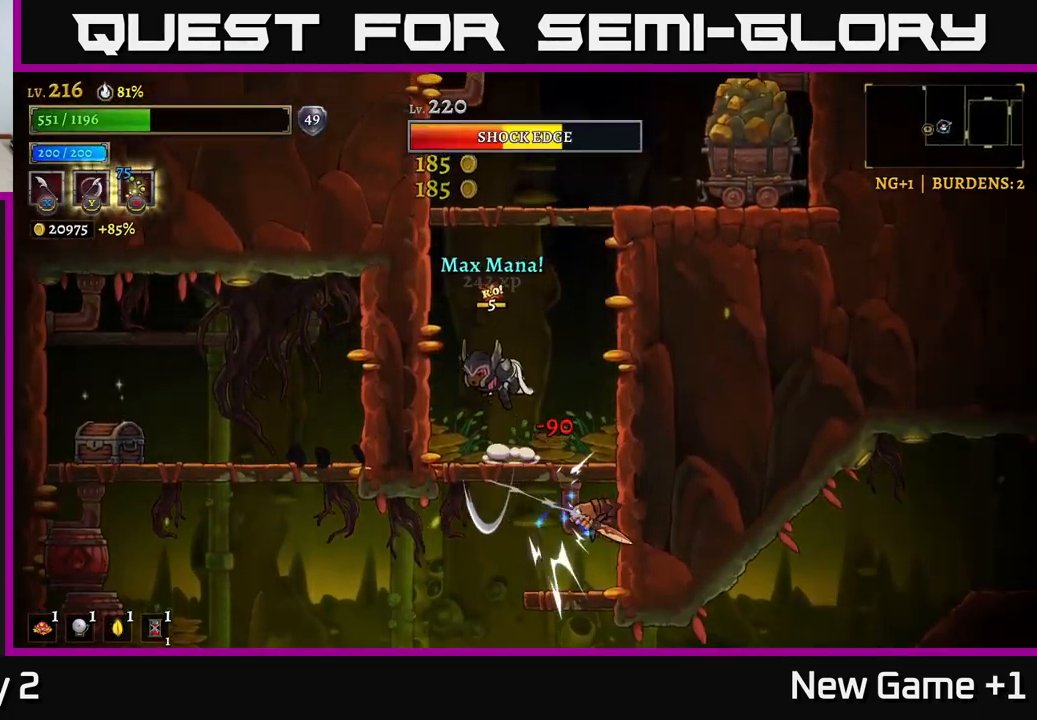
{"buttons": [], "left_stick": "center", "right_stick": "center", "events": [[167, "left_stick", "center"]]}
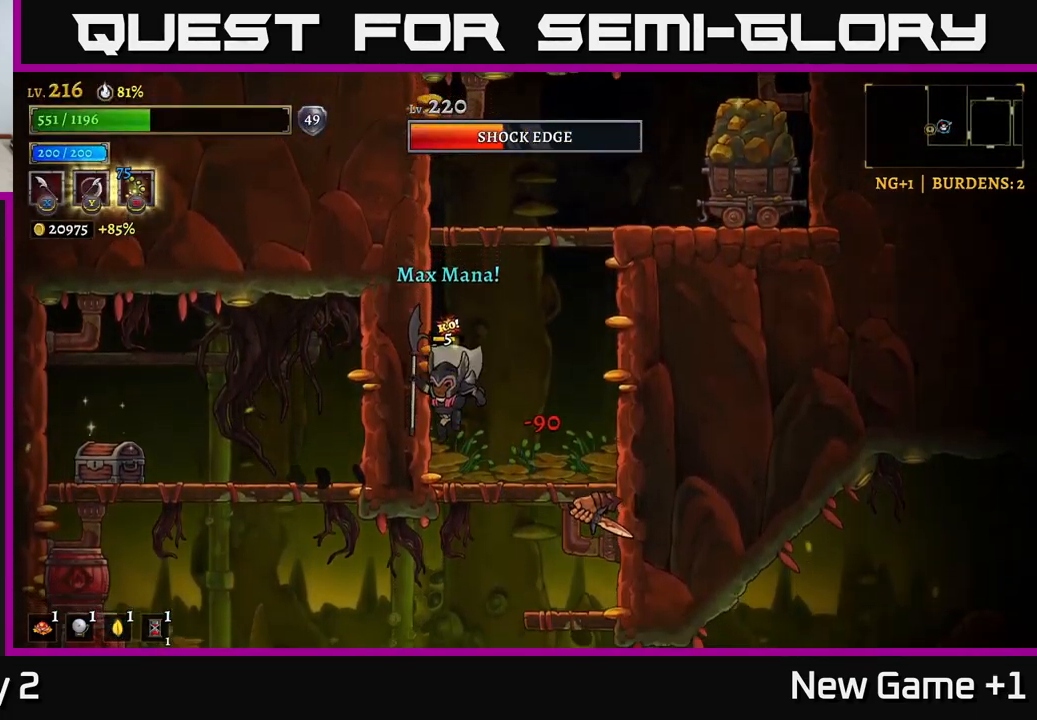
{"buttons": [], "left_stick": "center", "right_stick": "center", "events": [[167, "left_stick", "down"], [233, "A", "down"], [267, "X", "down"], [283, "A", "up"], [283, "left_stick", "right"], [367, "left_stick", "center"], [383, "X", "up"]]}
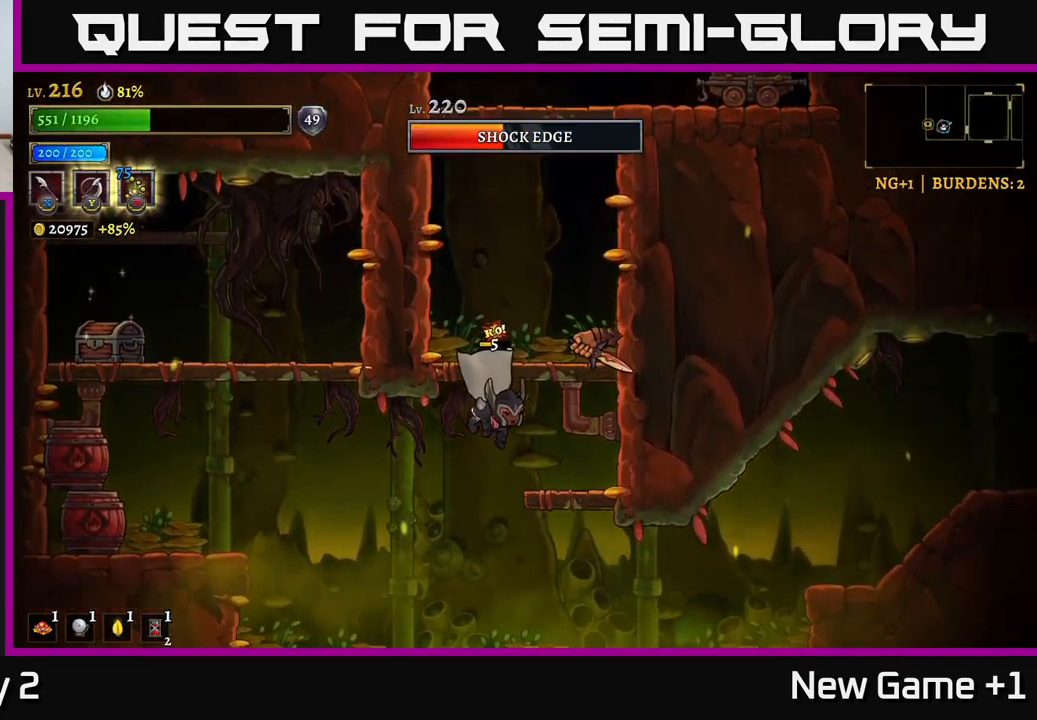
{"buttons": [], "left_stick": "center", "right_stick": "center", "events": [[100, "A", "down"], [150, "X", "down"], [217, "left_stick", "right"], [300, "X", "up"], [300, "left_stick", "center"], [483, "A", "up"]]}
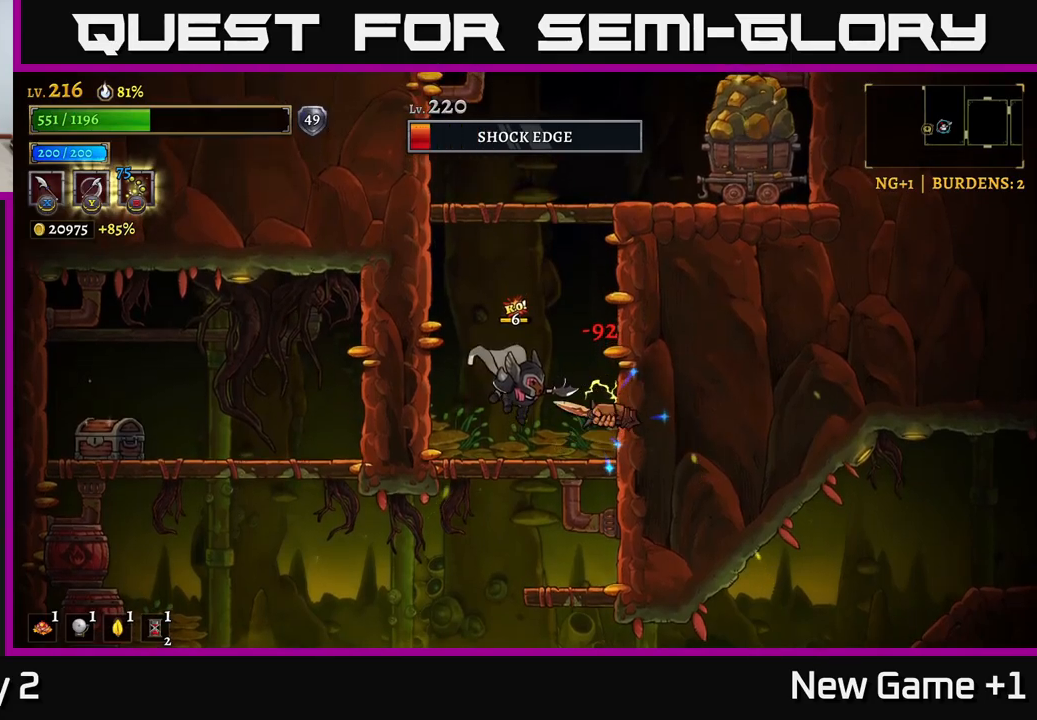
{"buttons": [], "left_stick": "center", "right_stick": "center", "events": [[67, "X", "down"], [250, "X", "up"]]}
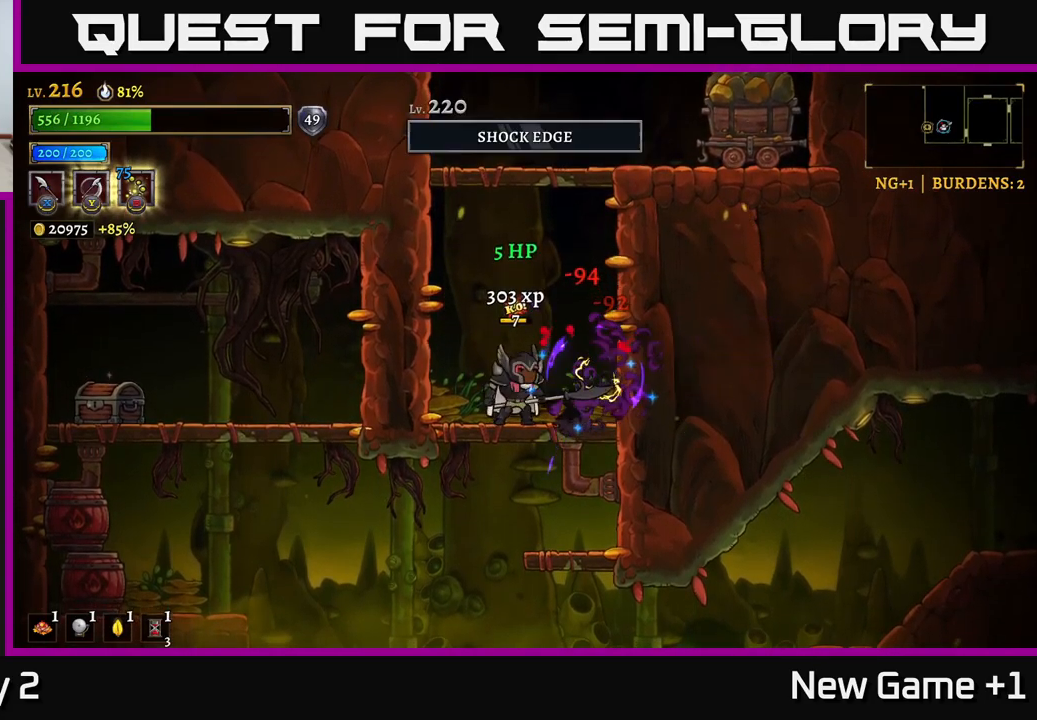
{"buttons": ["A"], "left_stick": "right", "right_stick": "center", "events": [[17, "X", "down"], [233, "X", "up"], [267, "left_stick", "right"], [400, "A", "down"]]}